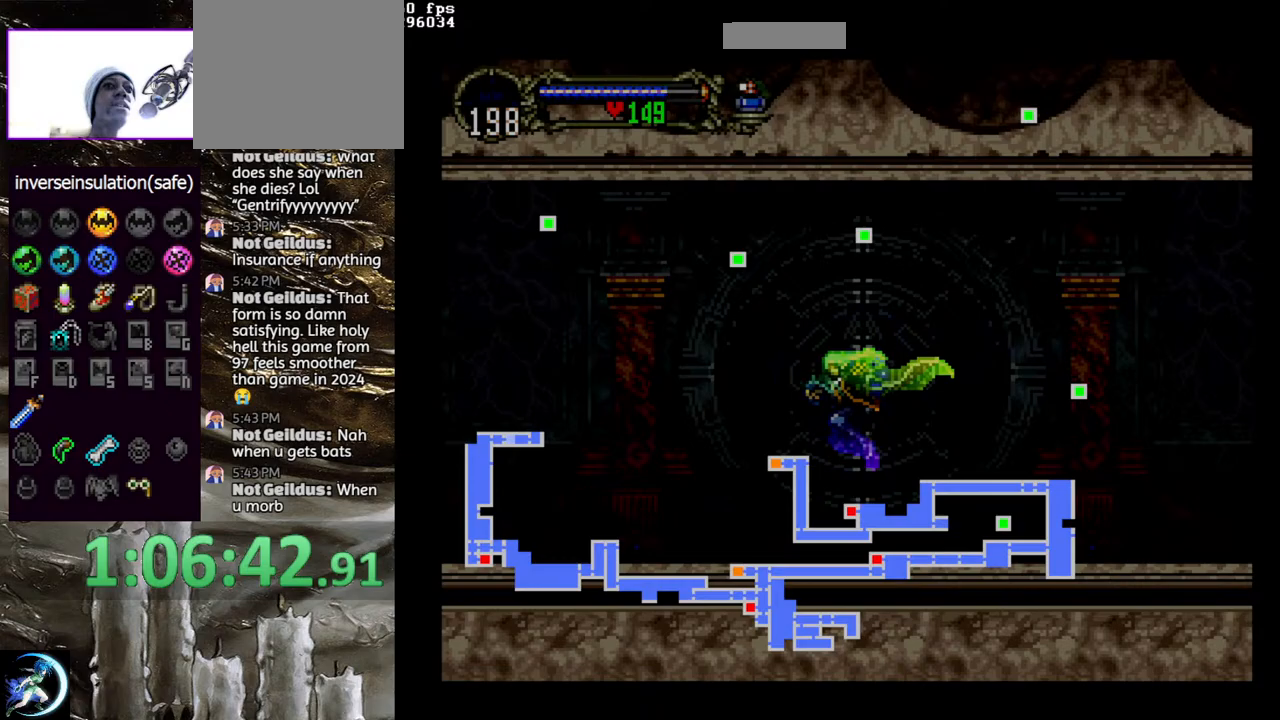
Gameplay with a controller (PlayStation layout); each line is a JSON object with the inputs held at the frame after it (dt_ms = milliseconds from this image to that frame). "events" lists button and stick changes between this image and that frame as [ms after this image, input, new state], when the widget could be followed in between.
{"dt_ms": 500, "buttons": ["DPAD_LEFT"], "left_stick": "center", "right_stick": "center", "events": [[33, "SELECT", "down"], [200, "SELECT", "up"], [483, "DPAD_LEFT", "down"]]}
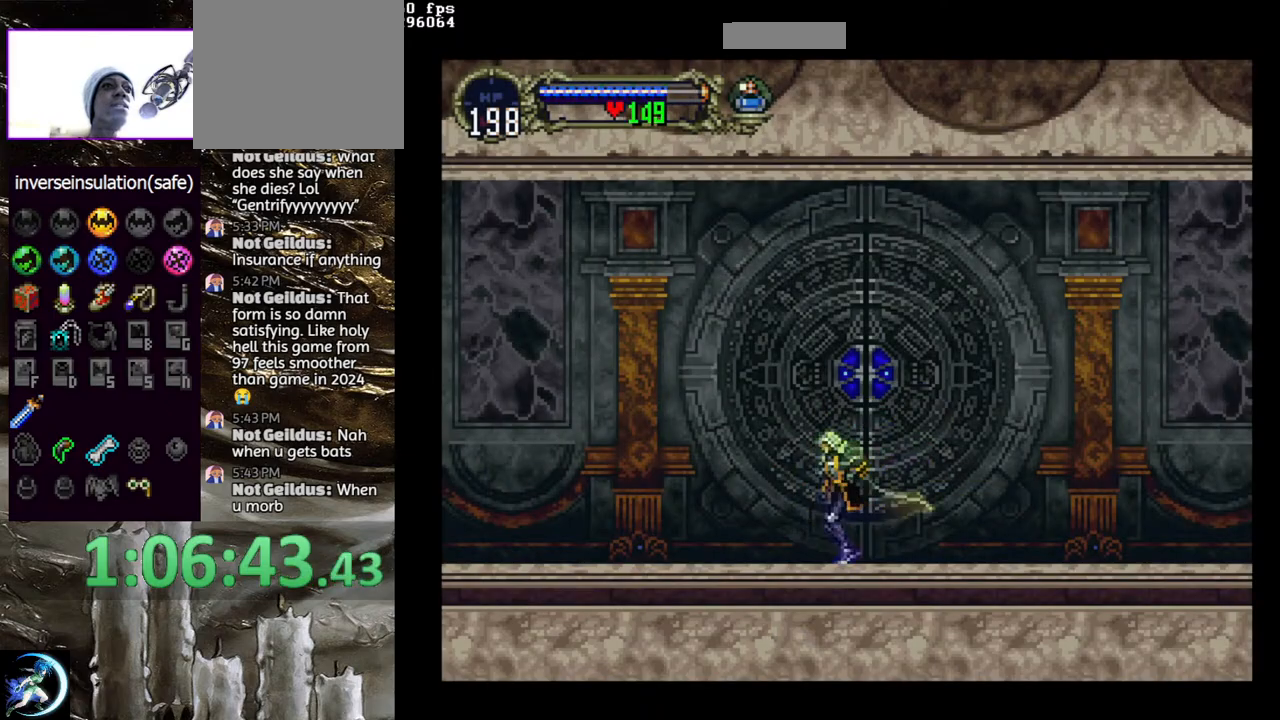
{"dt_ms": 500, "buttons": ["CIRCLE"], "left_stick": "center", "right_stick": "center", "events": [[117, "DPAD_LEFT", "up"], [167, "DPAD_RIGHT", "down"], [200, "CIRCLE", "down"], [300, "DPAD_RIGHT", "up"], [317, "CIRCLE", "up"], [383, "CIRCLE", "down"], [417, "TRIANGLE", "down"], [467, "TRIANGLE", "up"]]}
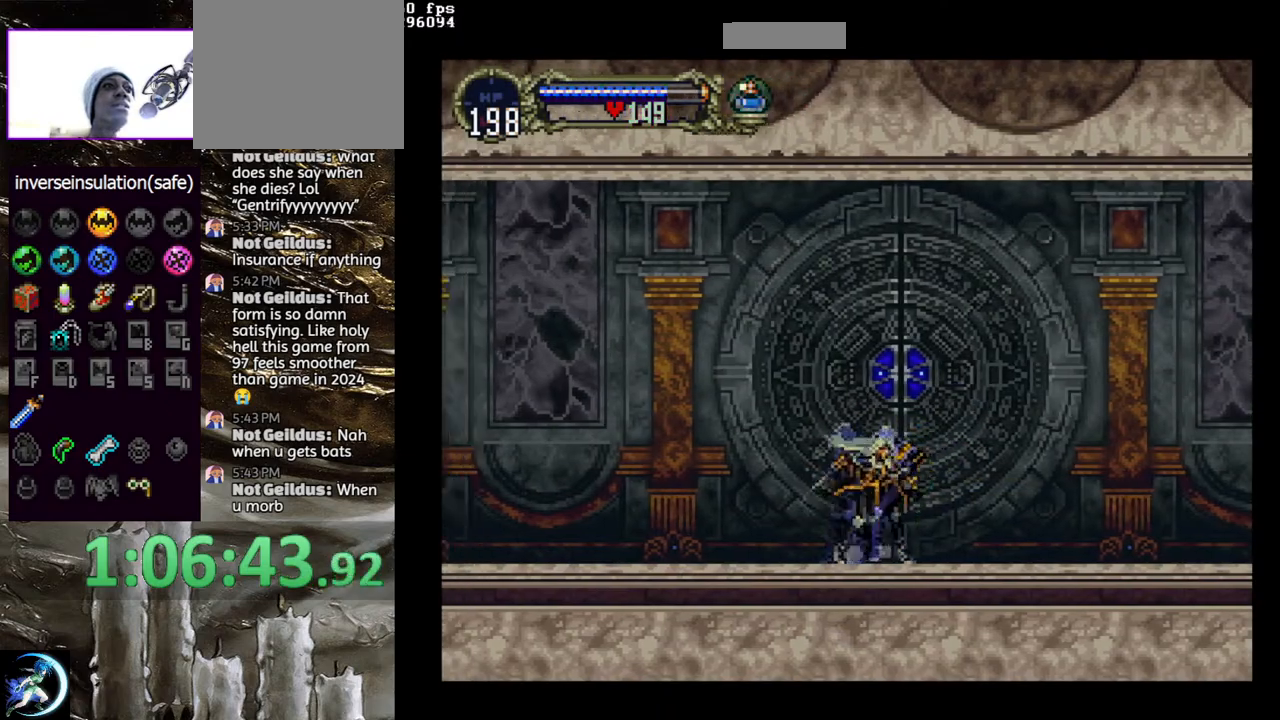
{"dt_ms": 500, "buttons": ["CIRCLE"], "left_stick": "center", "right_stick": "center", "events": [[17, "CIRCLE", "up"], [50, "CIRCLE", "down"], [83, "TRIANGLE", "down"], [150, "TRIANGLE", "up"], [183, "CIRCLE", "up"], [233, "CIRCLE", "down"], [267, "TRIANGLE", "down"], [333, "TRIANGLE", "up"], [350, "CIRCLE", "up"], [417, "CIRCLE", "down"], [433, "TRIANGLE", "down"], [500, "TRIANGLE", "up"]]}
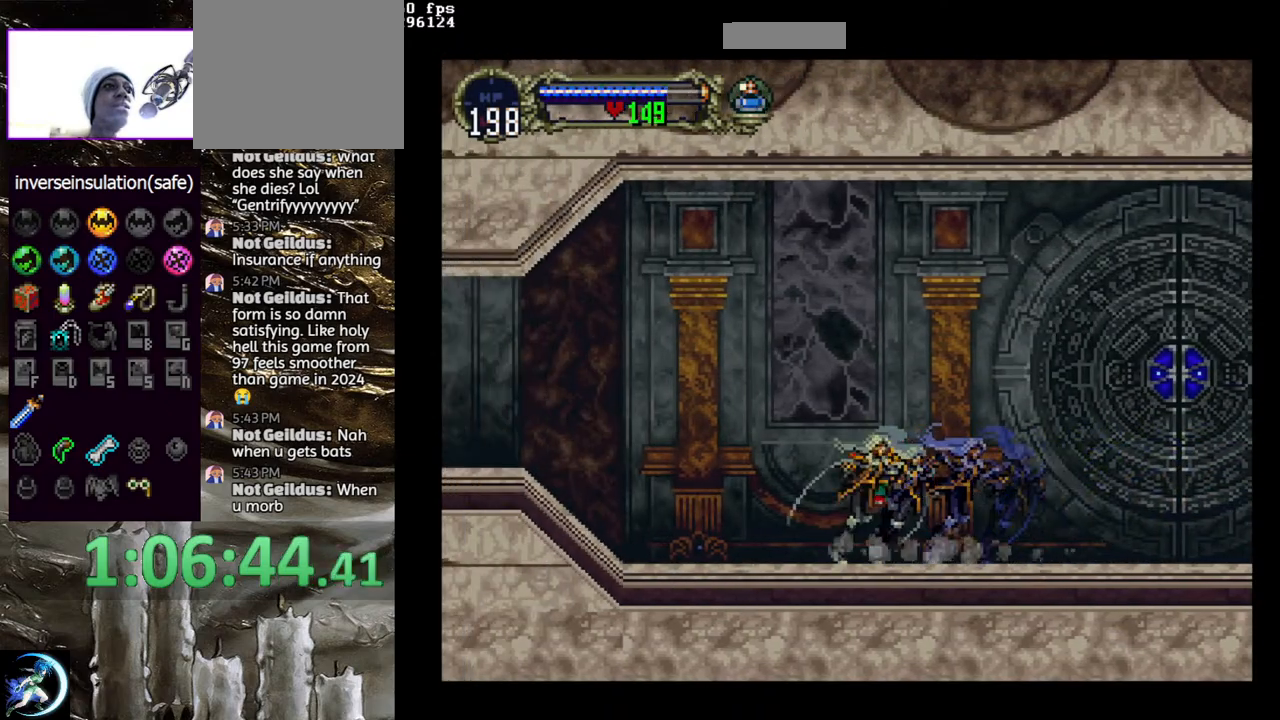
{"dt_ms": 500, "buttons": ["CIRCLE"], "left_stick": "center", "right_stick": "center", "events": [[33, "CIRCLE", "up"], [83, "CIRCLE", "down"], [100, "TRIANGLE", "down"], [183, "TRIANGLE", "up"], [200, "CIRCLE", "up"], [250, "CIRCLE", "down"], [283, "TRIANGLE", "down"], [350, "TRIANGLE", "up"], [383, "CIRCLE", "up"], [433, "CIRCLE", "down"]]}
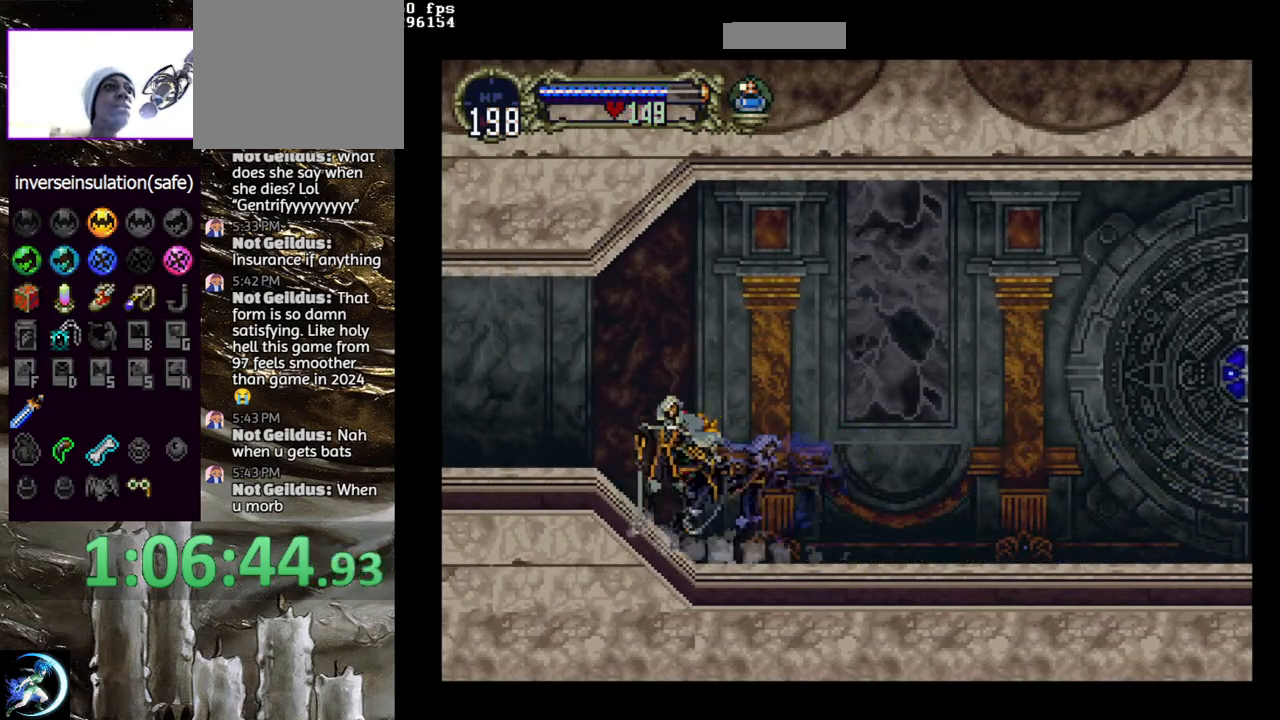
{"dt_ms": 500, "buttons": ["CIRCLE", "TRIANGLE"], "left_stick": "center", "right_stick": "center", "events": [[50, "CIRCLE", "up"], [117, "CIRCLE", "down"], [133, "TRIANGLE", "down"], [200, "TRIANGLE", "up"], [233, "CIRCLE", "up"], [283, "CIRCLE", "down"], [317, "TRIANGLE", "down"], [383, "TRIANGLE", "up"], [417, "CIRCLE", "up"], [450, "CIRCLE", "down"], [483, "TRIANGLE", "down"]]}
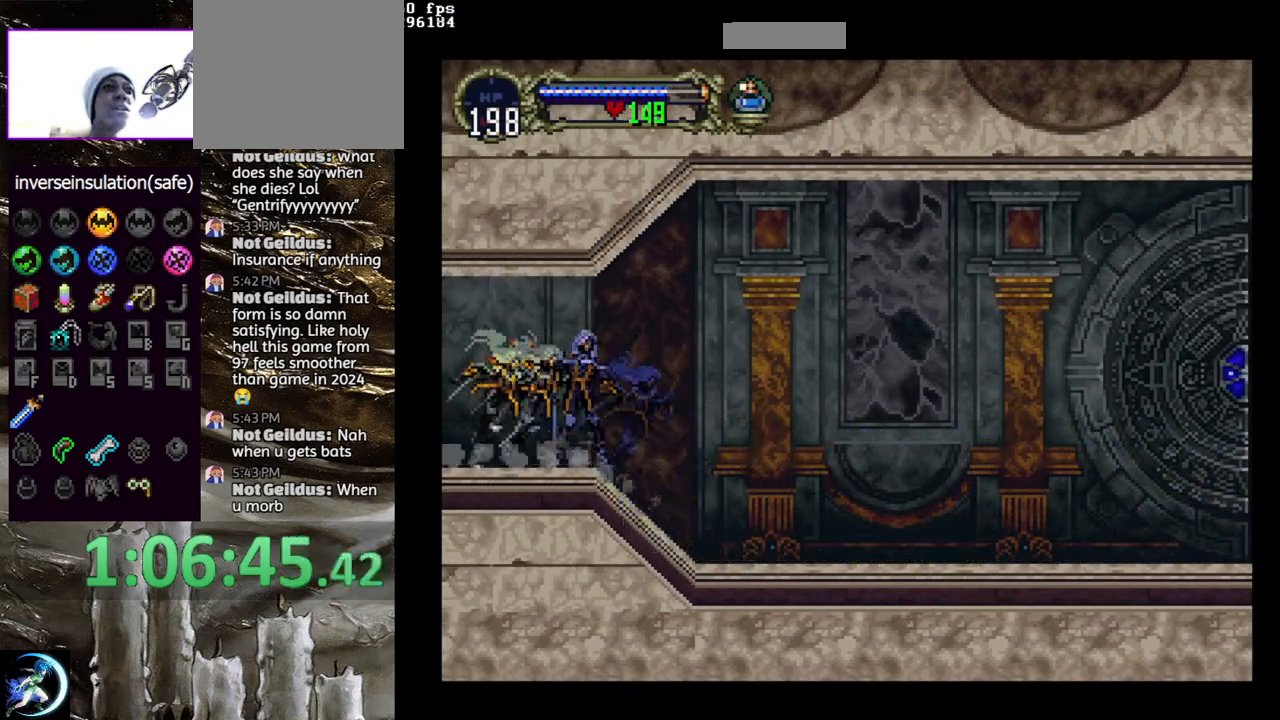
{"dt_ms": 500, "buttons": ["CIRCLE"], "left_stick": "center", "right_stick": "center", "events": [[50, "TRIANGLE", "up"], [100, "CIRCLE", "up"], [133, "CIRCLE", "down"], [167, "TRIANGLE", "down"], [233, "TRIANGLE", "up"], [267, "CIRCLE", "up"], [300, "CIRCLE", "down"], [333, "TRIANGLE", "down"], [417, "TRIANGLE", "up"], [450, "CIRCLE", "up"], [500, "CIRCLE", "down"]]}
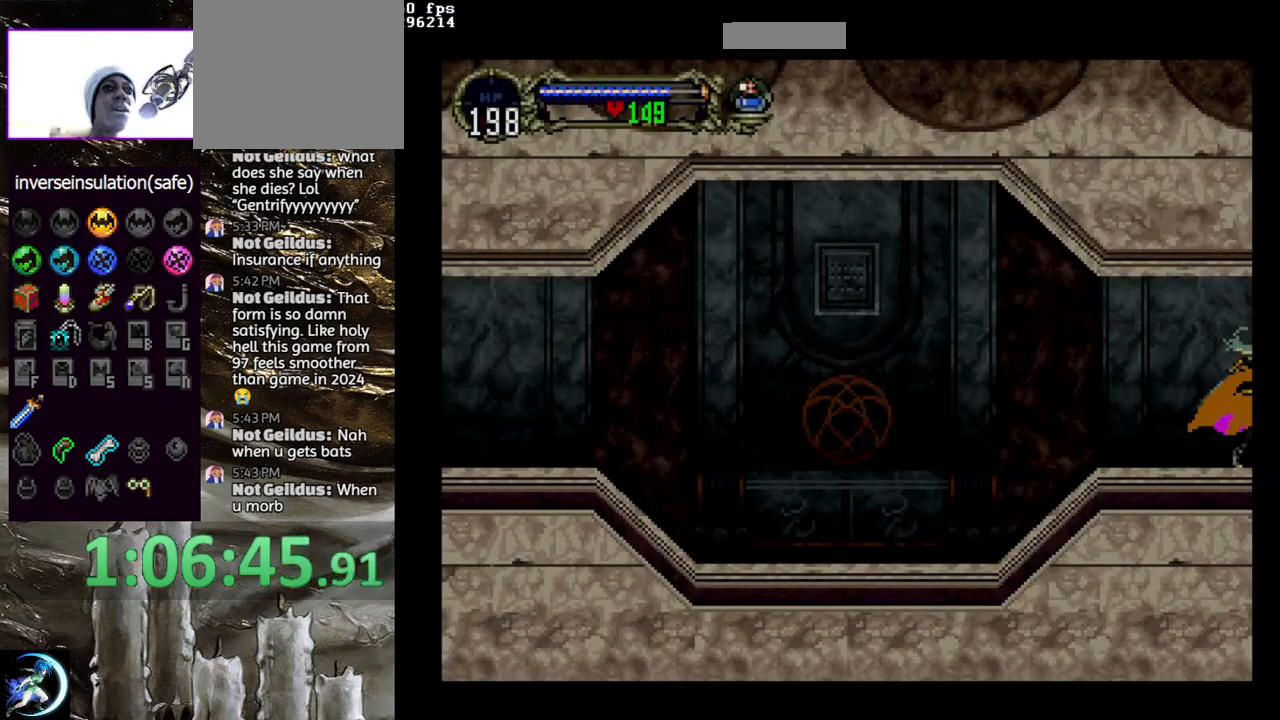
{"dt_ms": 500, "buttons": [], "left_stick": "center", "right_stick": "center", "events": [[33, "TRIANGLE", "down"], [100, "TRIANGLE", "up"], [133, "CIRCLE", "up"], [200, "CIRCLE", "down"], [317, "CIRCLE", "up"], [367, "CIRCLE", "down"], [400, "TRIANGLE", "down"], [467, "TRIANGLE", "up"], [500, "CIRCLE", "up"]]}
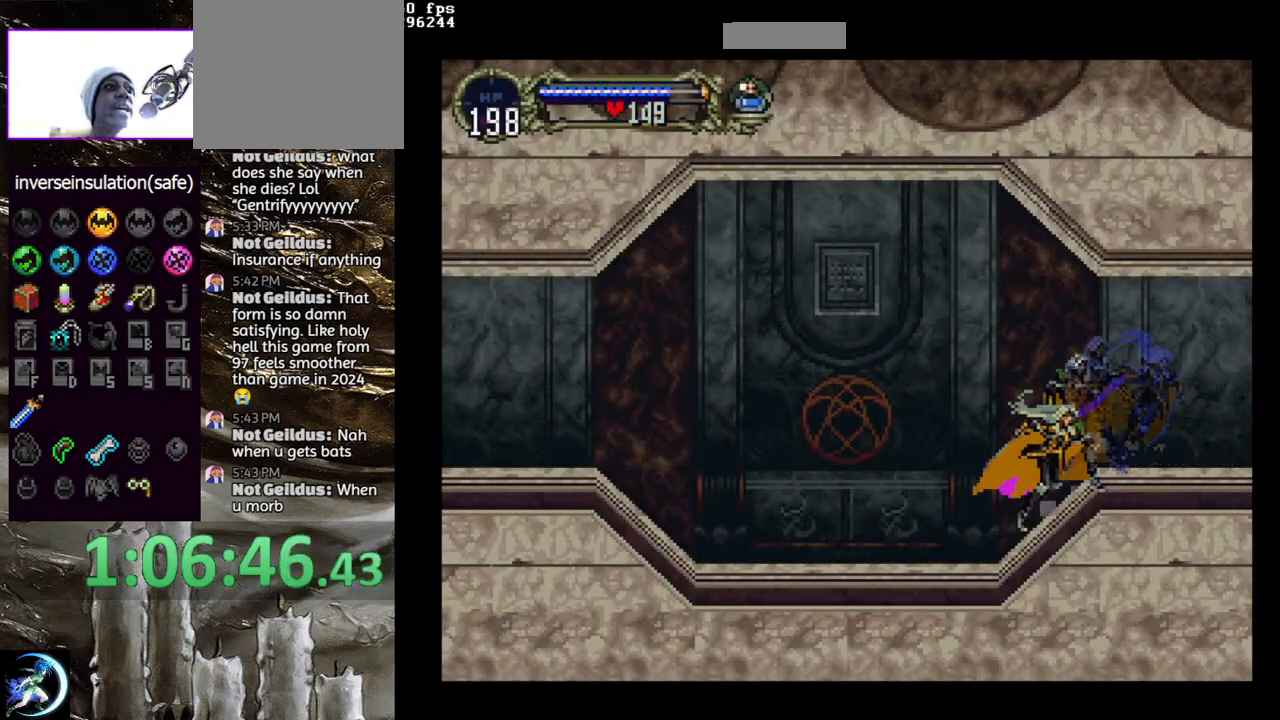
{"dt_ms": 500, "buttons": ["CIRCLE"], "left_stick": "center", "right_stick": "center", "events": [[17, "CIRCLE", "down"], [50, "TRIANGLE", "down"], [150, "TRIANGLE", "up"], [183, "CIRCLE", "up"], [233, "CIRCLE", "down"], [267, "TRIANGLE", "down"], [333, "TRIANGLE", "up"], [383, "CIRCLE", "up"], [417, "CIRCLE", "down"]]}
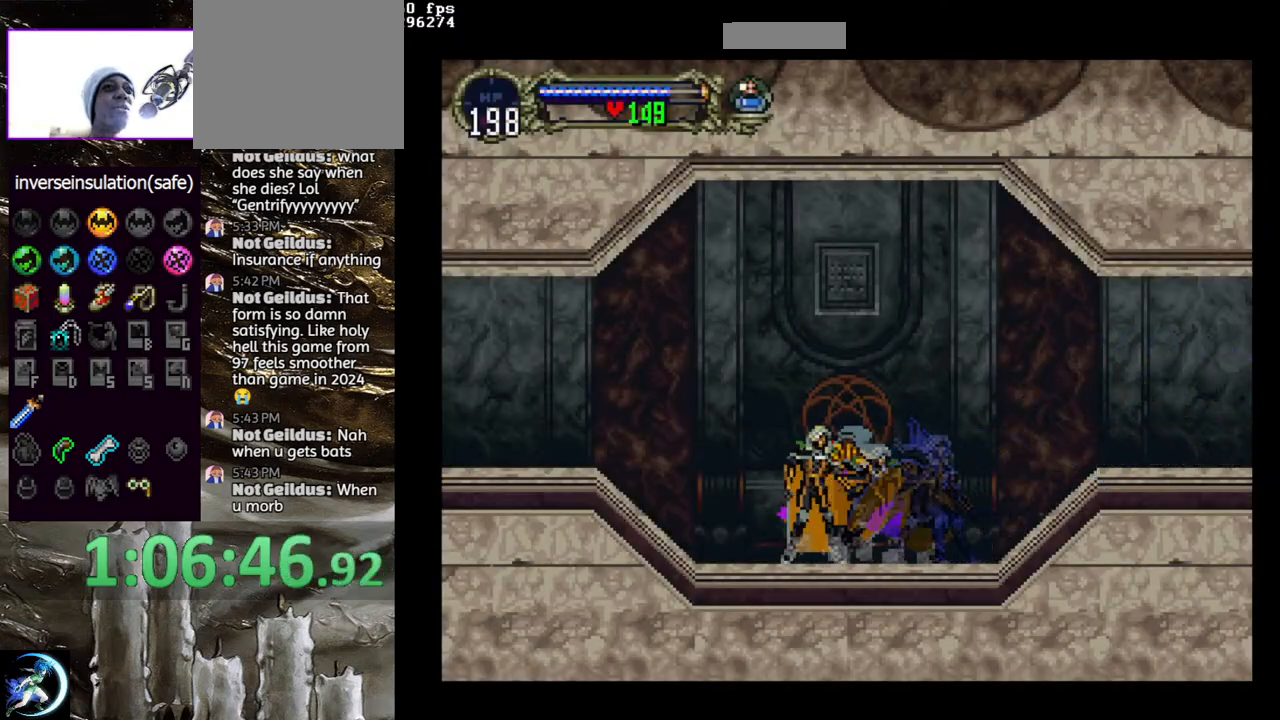
{"dt_ms": 500, "buttons": ["CIRCLE", "TRIANGLE"], "left_stick": "center", "right_stick": "center", "events": [[50, "CIRCLE", "up"], [100, "CIRCLE", "down"], [133, "TRIANGLE", "down"], [217, "TRIANGLE", "up"], [250, "CIRCLE", "up"], [283, "CIRCLE", "down"], [317, "TRIANGLE", "down"], [383, "TRIANGLE", "up"], [417, "CIRCLE", "up"], [467, "CIRCLE", "down"], [500, "TRIANGLE", "down"]]}
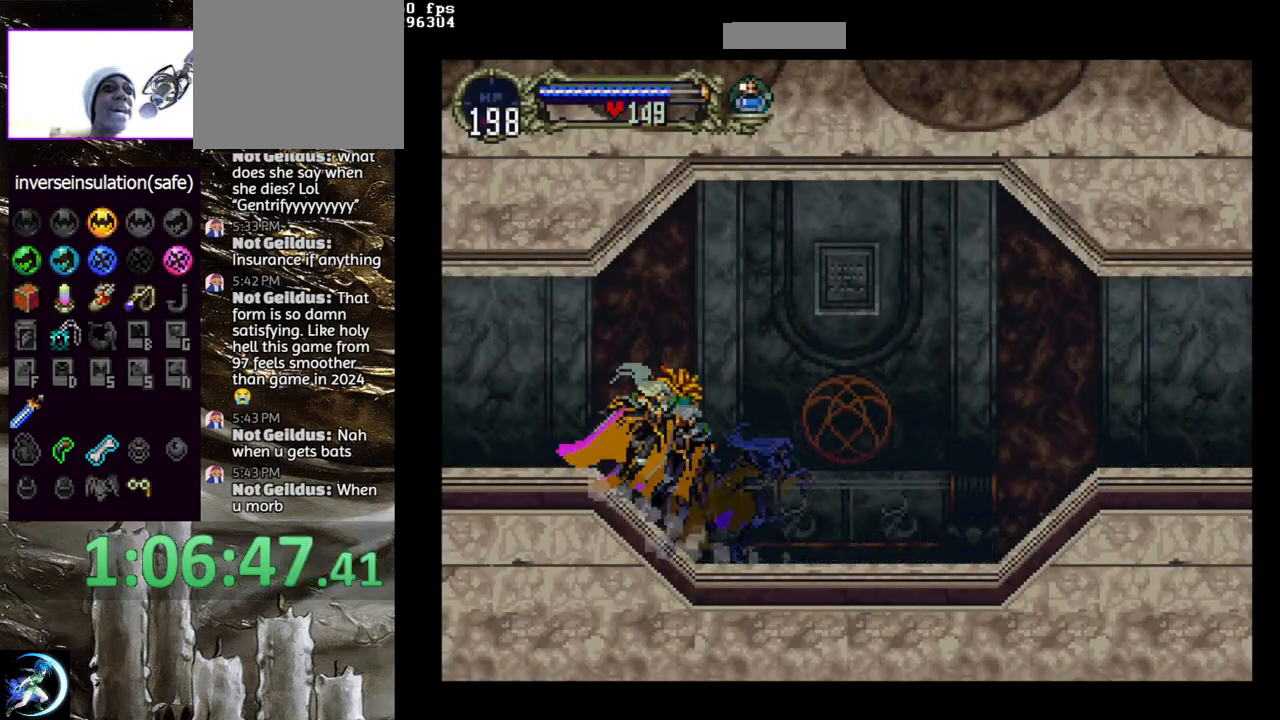
{"dt_ms": 500, "buttons": [], "left_stick": "center", "right_stick": "center", "events": [[67, "TRIANGLE", "up"], [100, "CIRCLE", "up"], [150, "CIRCLE", "down"], [167, "TRIANGLE", "down"], [250, "TRIANGLE", "up"], [267, "CIRCLE", "up"], [317, "CIRCLE", "down"], [350, "TRIANGLE", "down"], [433, "TRIANGLE", "up"], [467, "CIRCLE", "up"]]}
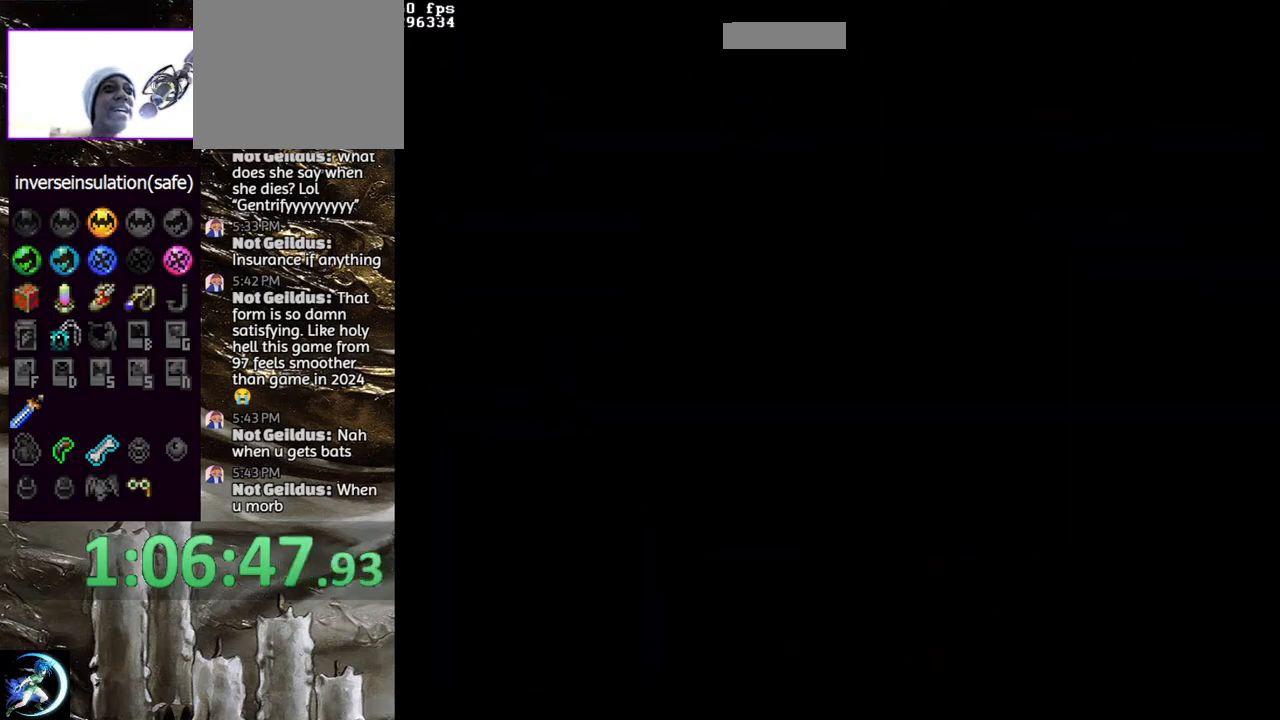
{"dt_ms": 500, "buttons": ["CIRCLE"], "left_stick": "center", "right_stick": "center", "events": [[17, "CIRCLE", "down"], [50, "TRIANGLE", "down"], [117, "TRIANGLE", "up"], [150, "CIRCLE", "up"], [217, "CIRCLE", "down"], [233, "TRIANGLE", "down"], [300, "TRIANGLE", "up"], [333, "CIRCLE", "up"], [367, "CIRCLE", "down"], [400, "TRIANGLE", "down"], [483, "TRIANGLE", "up"]]}
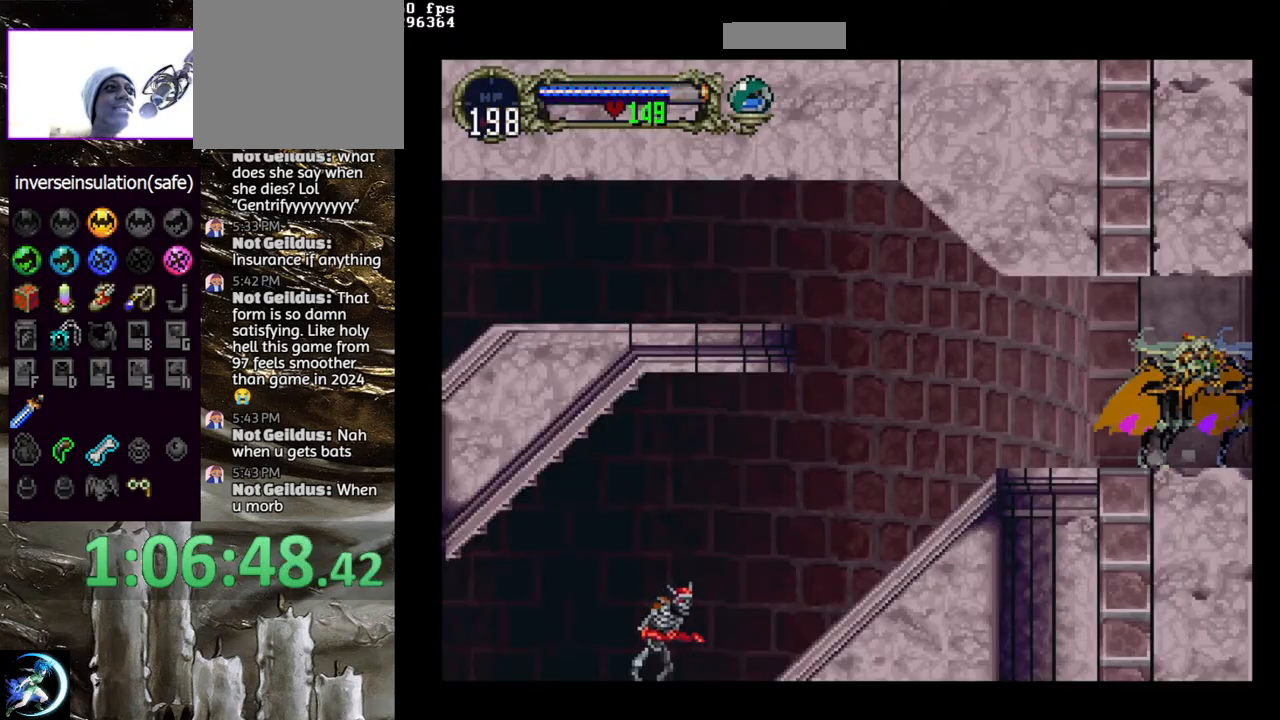
{"dt_ms": 500, "buttons": ["CIRCLE", "TRIANGLE"], "left_stick": "center", "right_stick": "center", "events": [[17, "CIRCLE", "up"], [83, "CIRCLE", "down"], [83, "TRIANGLE", "down"], [183, "TRIANGLE", "up"], [217, "CIRCLE", "up"], [250, "CIRCLE", "down"], [283, "TRIANGLE", "down"], [367, "TRIANGLE", "up"], [467, "TRIANGLE", "down"]]}
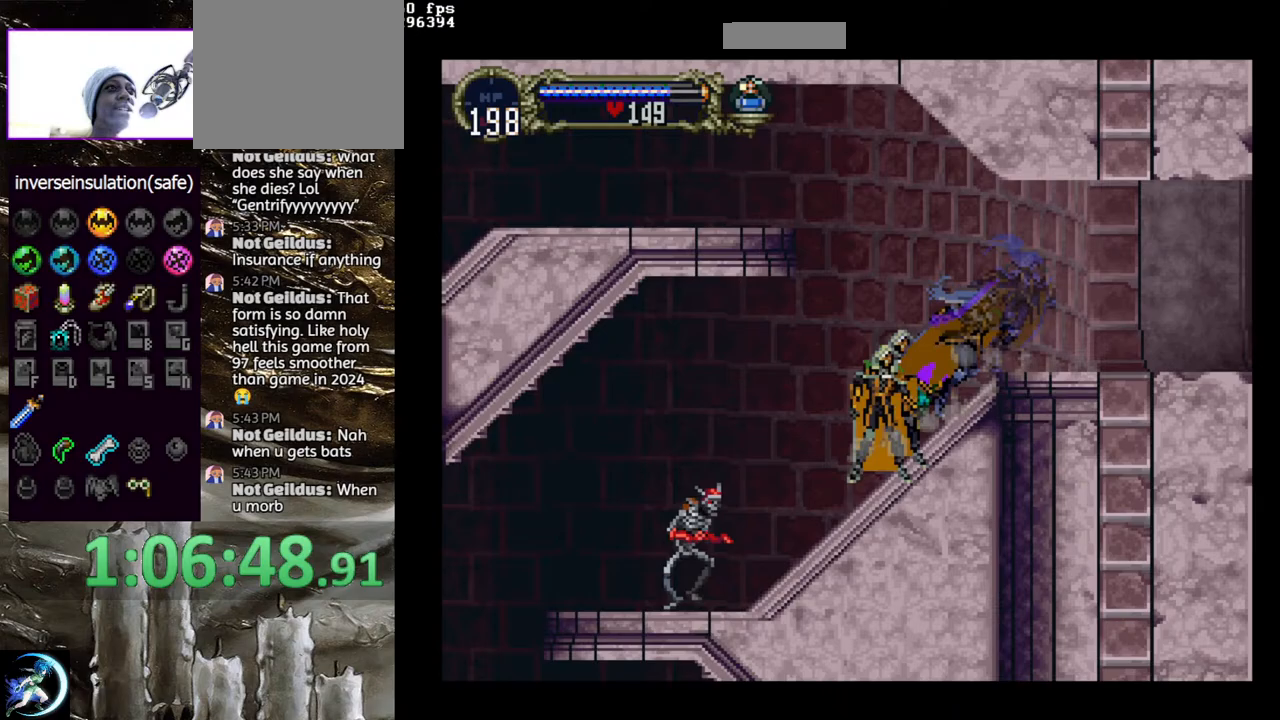
{"dt_ms": 500, "buttons": ["DPAD_LEFT"], "left_stick": "center", "right_stick": "center", "events": [[17, "TRIANGLE", "up"], [33, "DPAD_LEFT", "down"], [50, "CIRCLE", "up"], [167, "SQUARE", "down"], [483, "SQUARE", "up"]]}
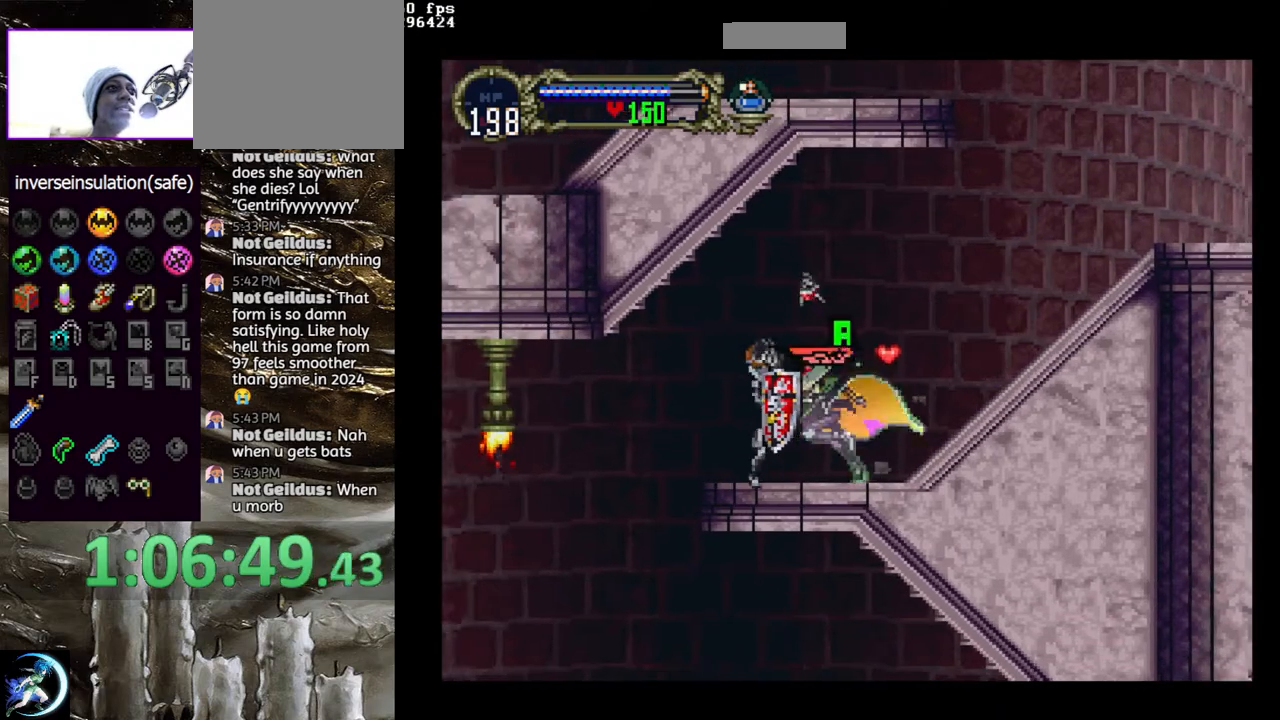
{"dt_ms": 500, "buttons": ["CIRCLE"], "left_stick": "center", "right_stick": "center", "events": [[67, "DPAD_LEFT", "up"], [133, "DPAD_RIGHT", "down"], [167, "CIRCLE", "down"], [200, "TRIANGLE", "down"], [233, "DPAD_RIGHT", "up"], [250, "TRIANGLE", "up"], [283, "CIRCLE", "up"], [333, "CIRCLE", "down"], [367, "TRIANGLE", "down"], [433, "TRIANGLE", "up"], [450, "CIRCLE", "up"], [500, "CIRCLE", "down"]]}
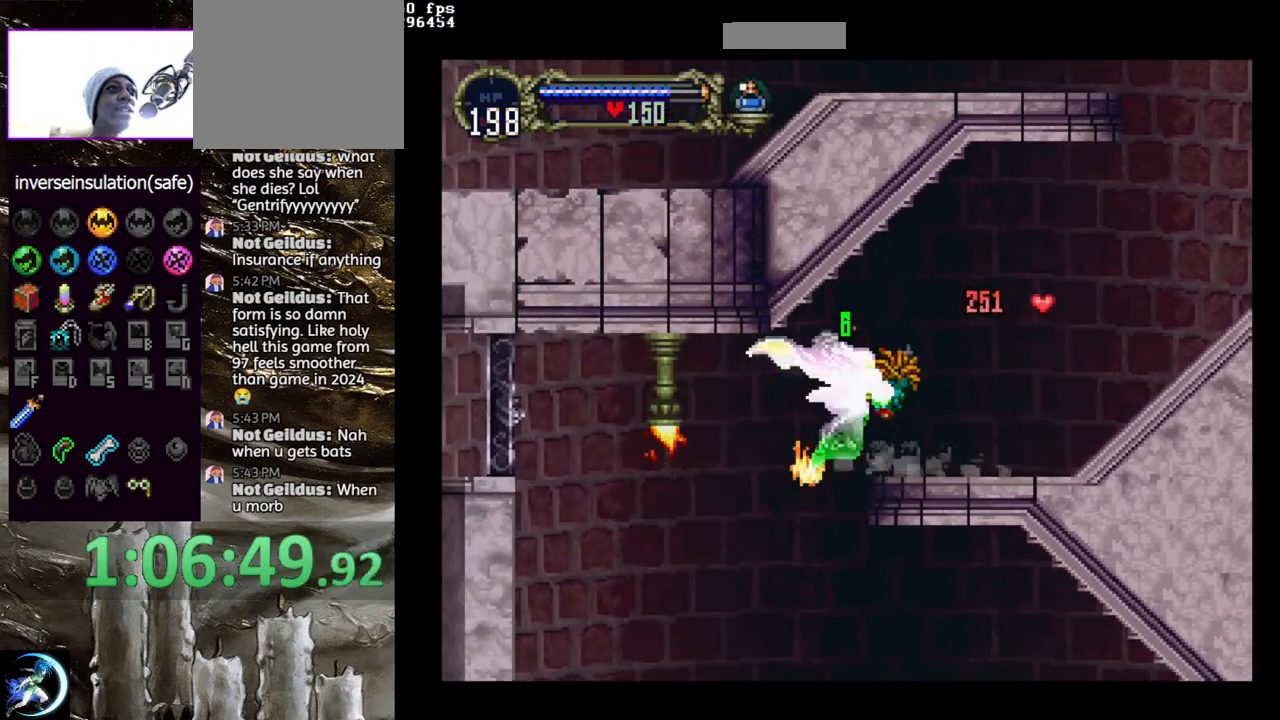
{"dt_ms": 500, "buttons": [], "left_stick": "center", "right_stick": "center", "events": [[17, "TRIANGLE", "down"], [100, "TRIANGLE", "up"], [117, "CIRCLE", "up"], [167, "DPAD_LEFT", "down"], [250, "DPAD_LEFT", "up"]]}
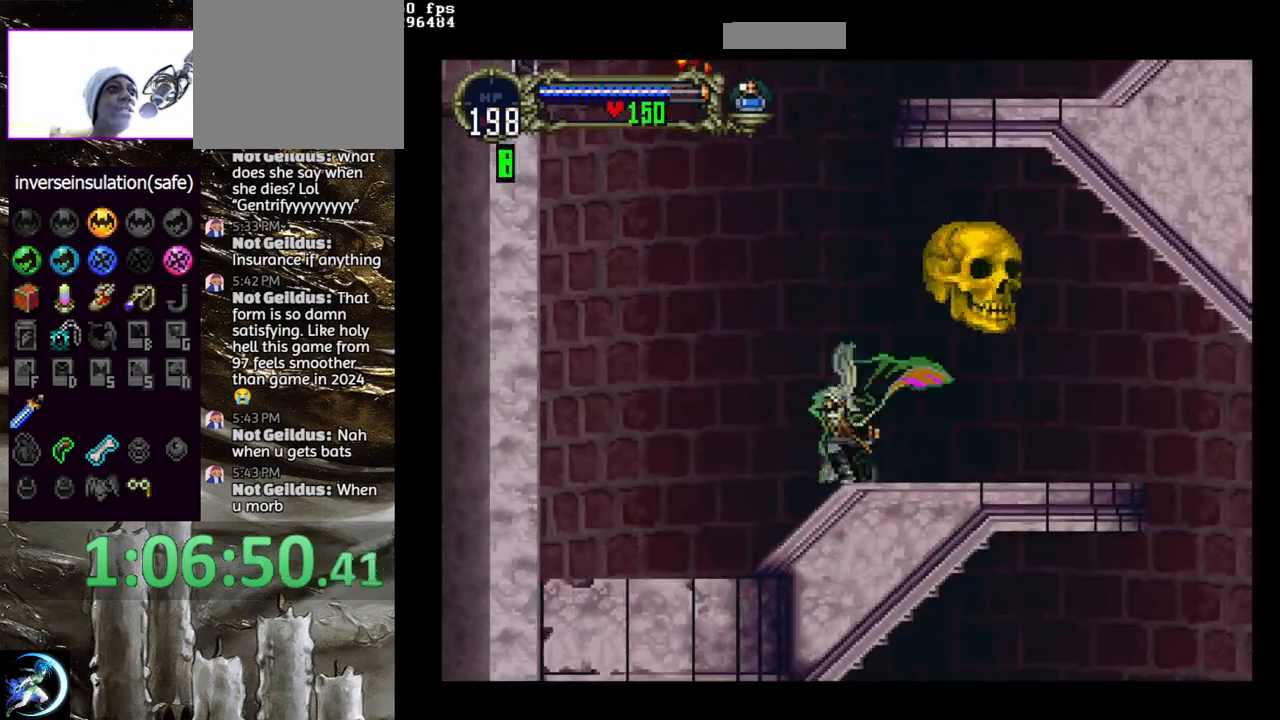
{"dt_ms": 1000, "buttons": ["DPAD_RIGHT"], "left_stick": "center", "right_stick": "center"}
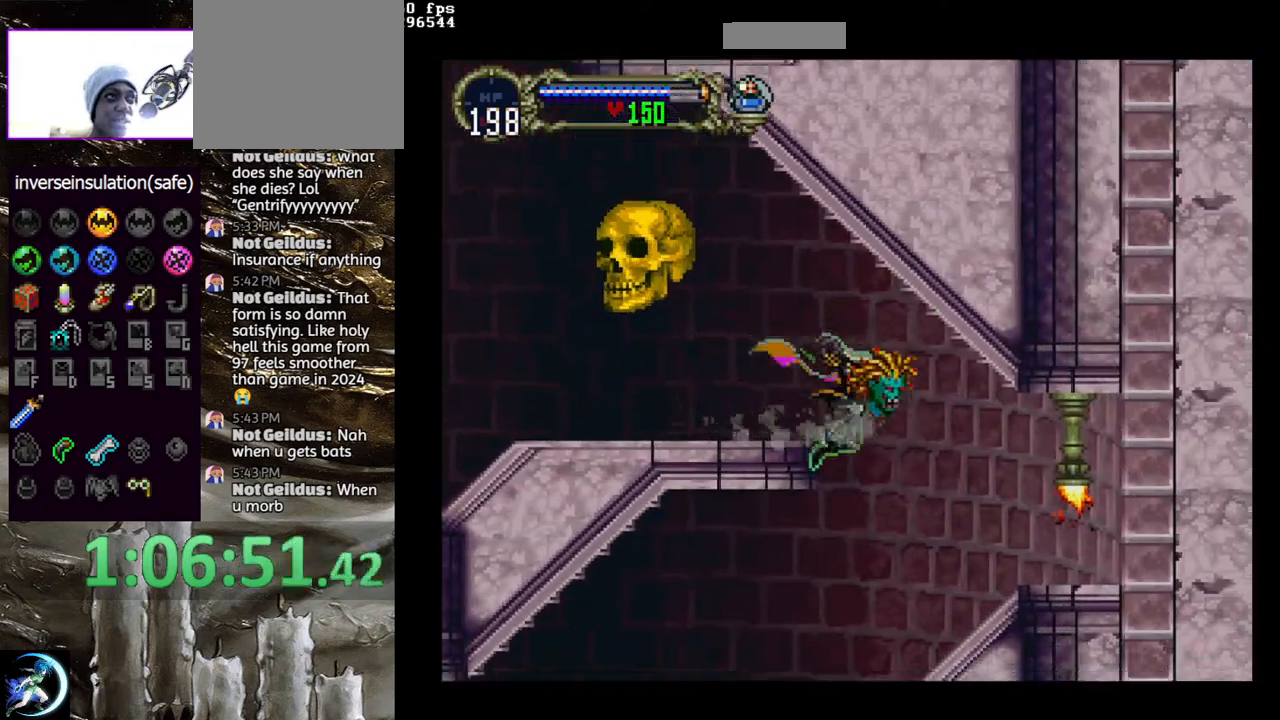
{"dt_ms": 500, "buttons": ["CIRCLE"], "left_stick": "center", "right_stick": "center"}
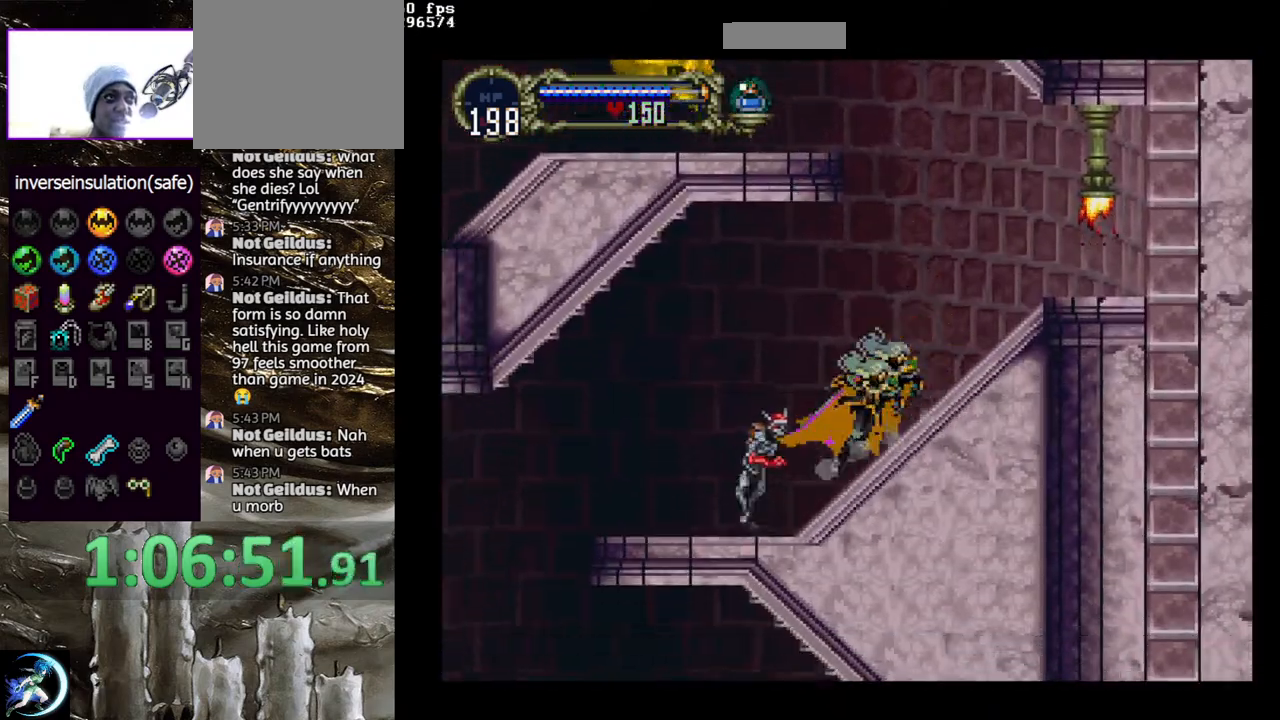
{"dt_ms": 500, "buttons": [], "left_stick": "center", "right_stick": "center", "events": [[83, "DPAD_LEFT", "down"], [100, "CIRCLE", "up"], [200, "SQUARE", "down"], [367, "SQUARE", "up"], [500, "DPAD_LEFT", "up"]]}
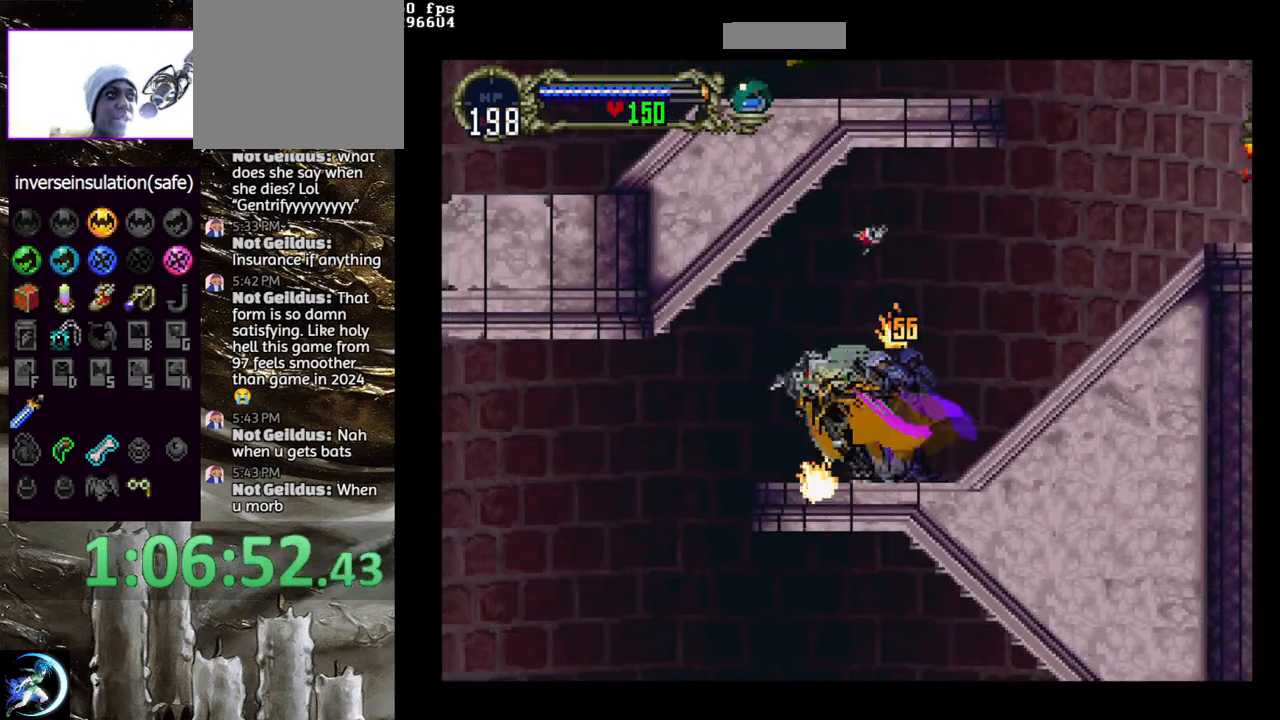
{"dt_ms": 500, "buttons": ["CIRCLE", "TRIANGLE"], "left_stick": "center", "right_stick": "center", "events": [[67, "DPAD_RIGHT", "down"], [100, "CIRCLE", "down"], [117, "TRIANGLE", "down"], [167, "DPAD_RIGHT", "up"], [217, "TRIANGLE", "up"], [233, "CIRCLE", "up"], [283, "CIRCLE", "down"], [317, "TRIANGLE", "down"], [383, "TRIANGLE", "up"], [400, "CIRCLE", "up"], [450, "CIRCLE", "down"], [483, "TRIANGLE", "down"]]}
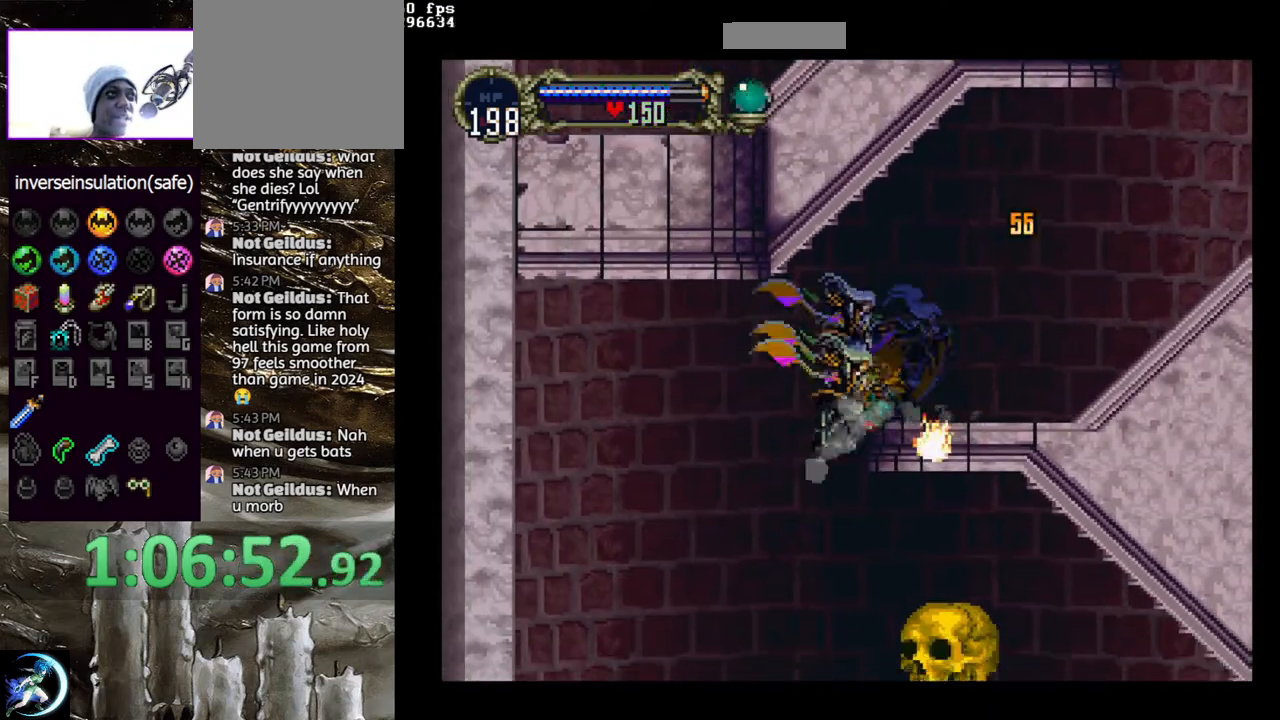
{"dt_ms": 500, "buttons": ["CIRCLE"], "left_stick": "center", "right_stick": "center", "events": [[33, "TRIANGLE", "up"], [83, "CIRCLE", "up"], [417, "DPAD_RIGHT", "down"], [500, "CIRCLE", "down"], [500, "DPAD_RIGHT", "up"]]}
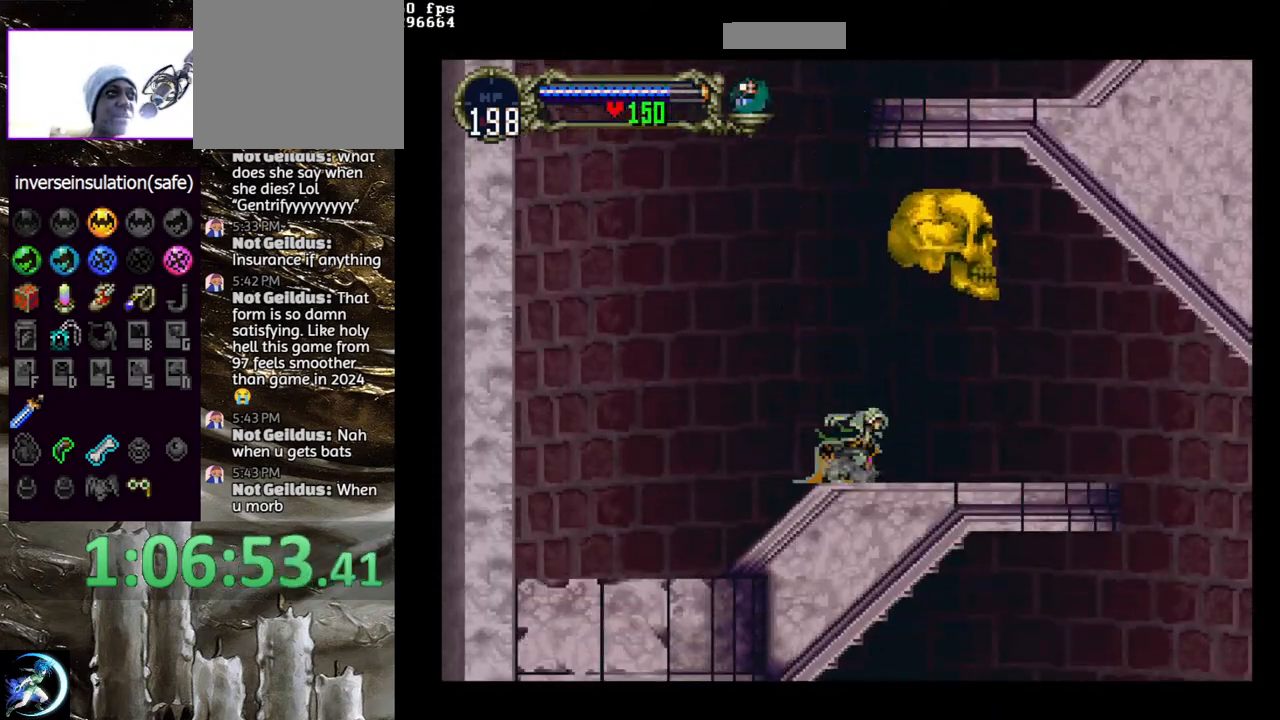
{"dt_ms": 500, "buttons": [], "left_stick": "center", "right_stick": "center", "events": [[17, "TRIANGLE", "down"], [33, "DPAD_LEFT", "down"], [83, "TRIANGLE", "up"], [117, "CIRCLE", "up"], [150, "DPAD_LEFT", "up"], [167, "CIRCLE", "down"], [200, "TRIANGLE", "down"], [283, "TRIANGLE", "up"], [300, "CIRCLE", "up"], [350, "CIRCLE", "down"], [383, "TRIANGLE", "down"], [467, "TRIANGLE", "up"], [483, "CIRCLE", "up"]]}